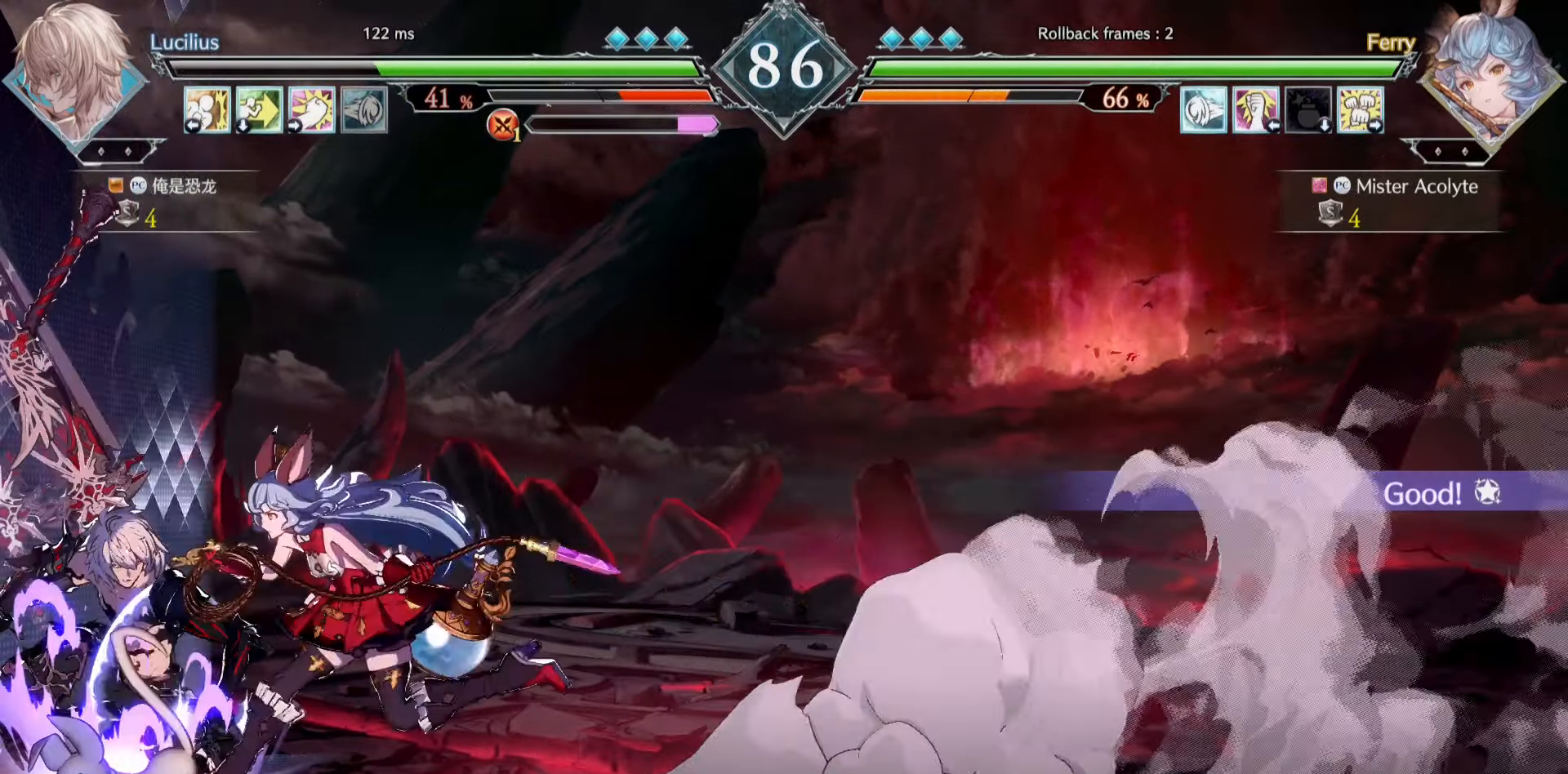
Gameplay with a controller (PlayStation layout); each line is a JSON object with the inputs held at the frame after it. "events" lists button and stick changes between this image and that frame as [ms after this image, input, new state], when the widget could be followed in between. Not read: DPAD_DOWN DPAD_LEFT DPAD_RIGHT DPAD_UP L1 L2 L3 R3 SELECT START left_stick right_stick.
{"buttons": [], "events": [[300, "CIRCLE", "down"], [434, "CIRCLE", "up"]]}
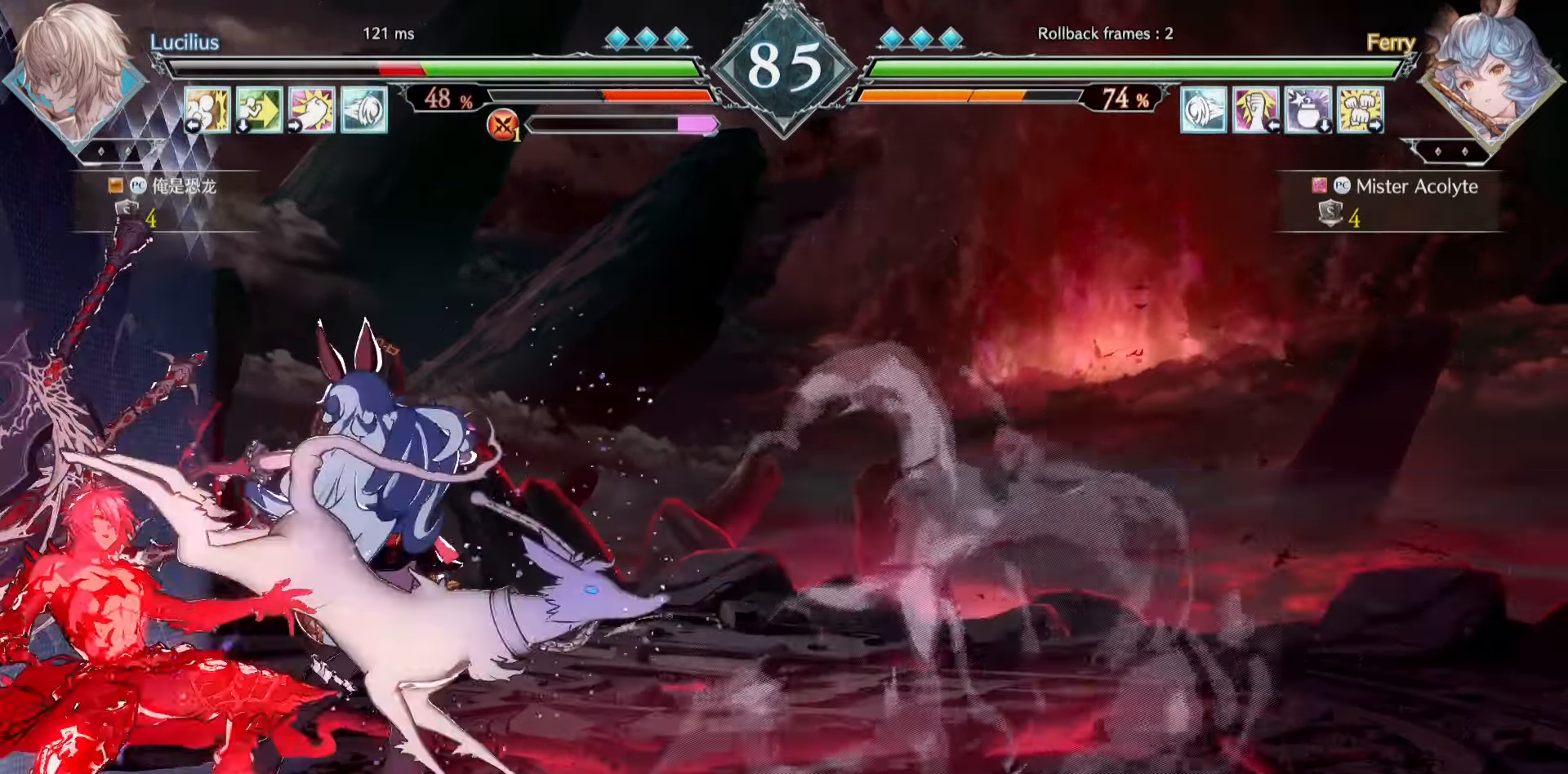
{"buttons": ["CIRCLE"], "events": [[134, "CIRCLE", "down"]]}
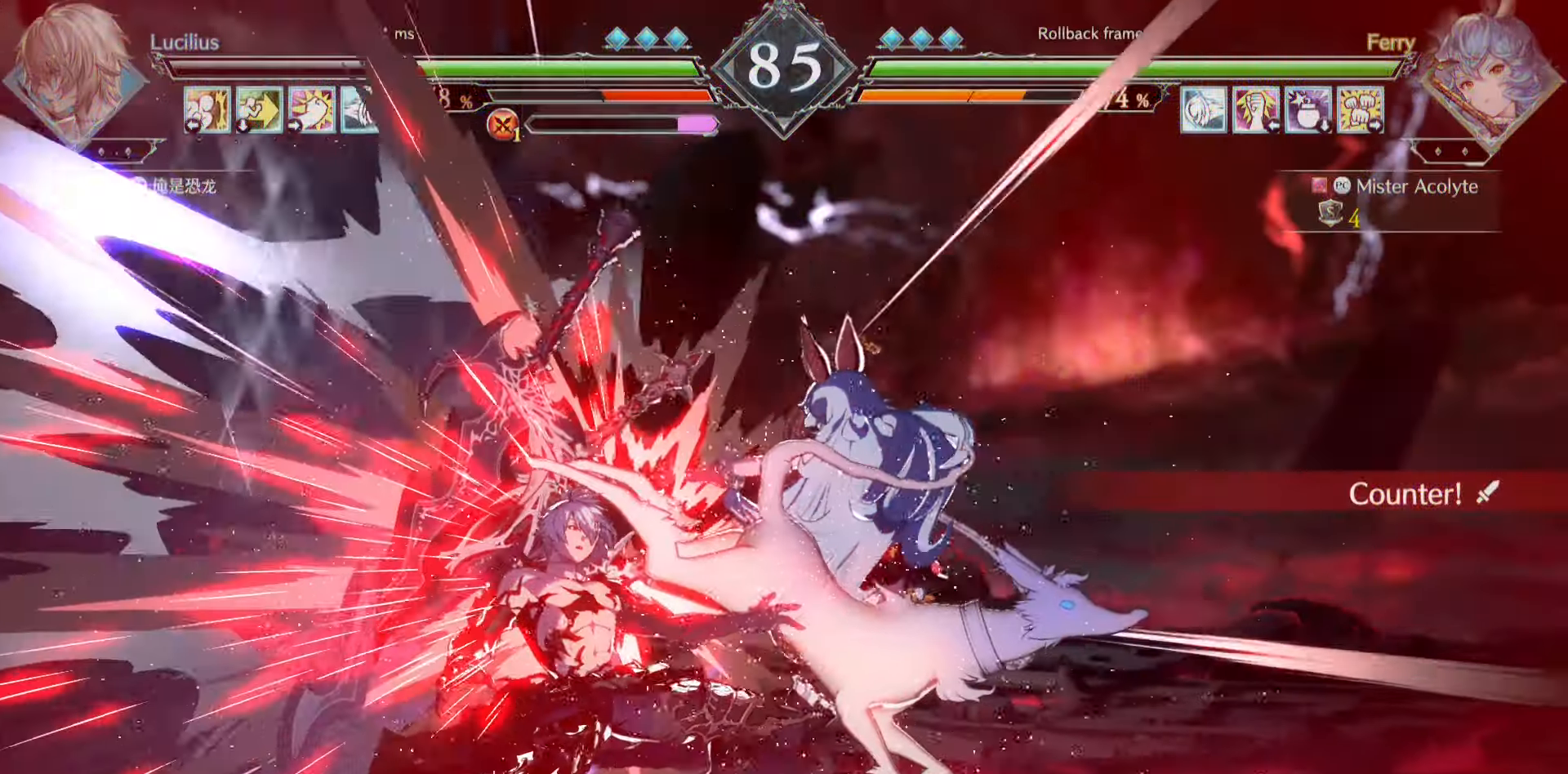
{"buttons": ["CIRCLE"], "events": []}
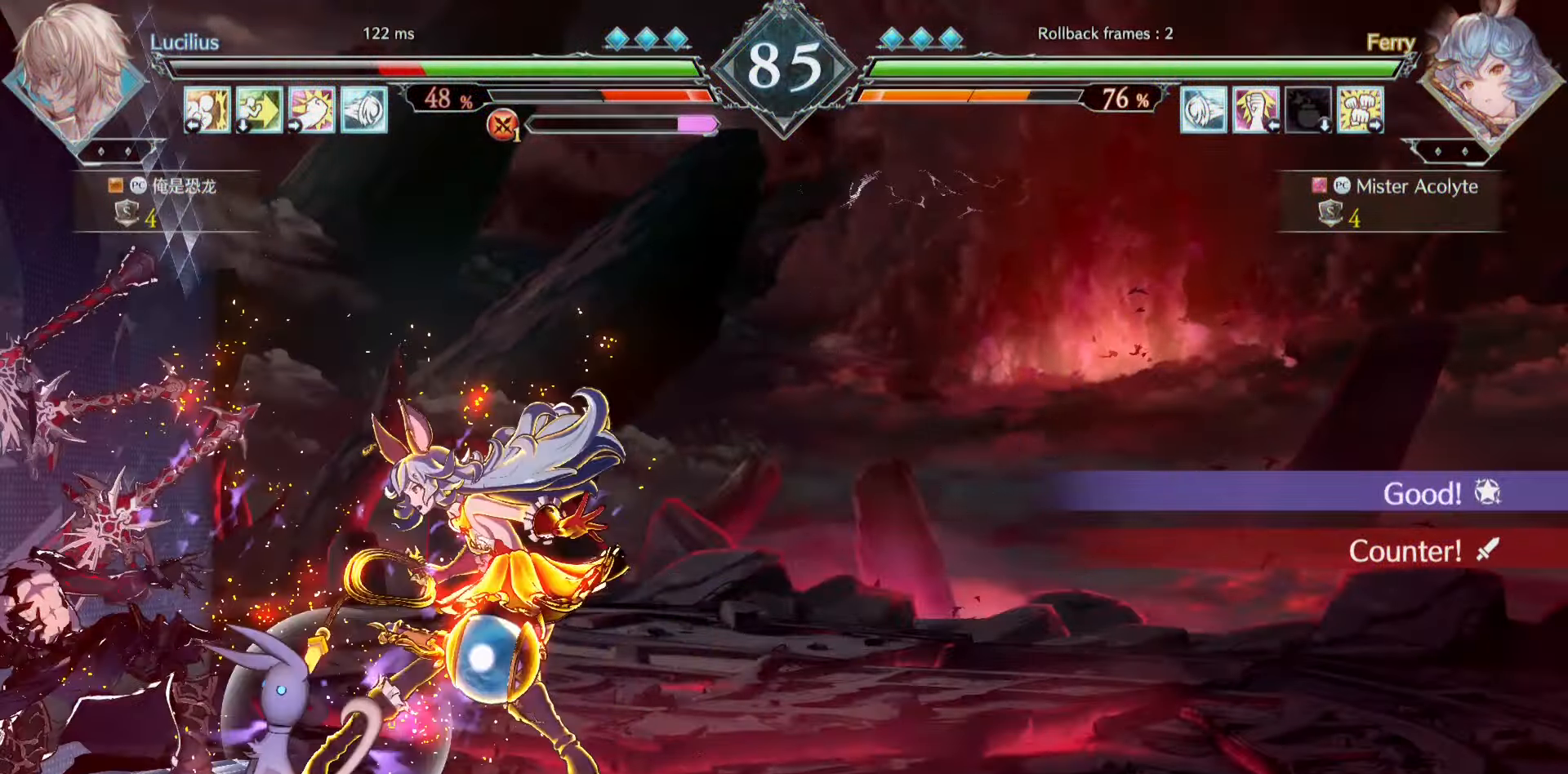
{"buttons": [], "events": [[167, "CIRCLE", "up"], [400, "SQUARE", "down"], [500, "SQUARE", "up"]]}
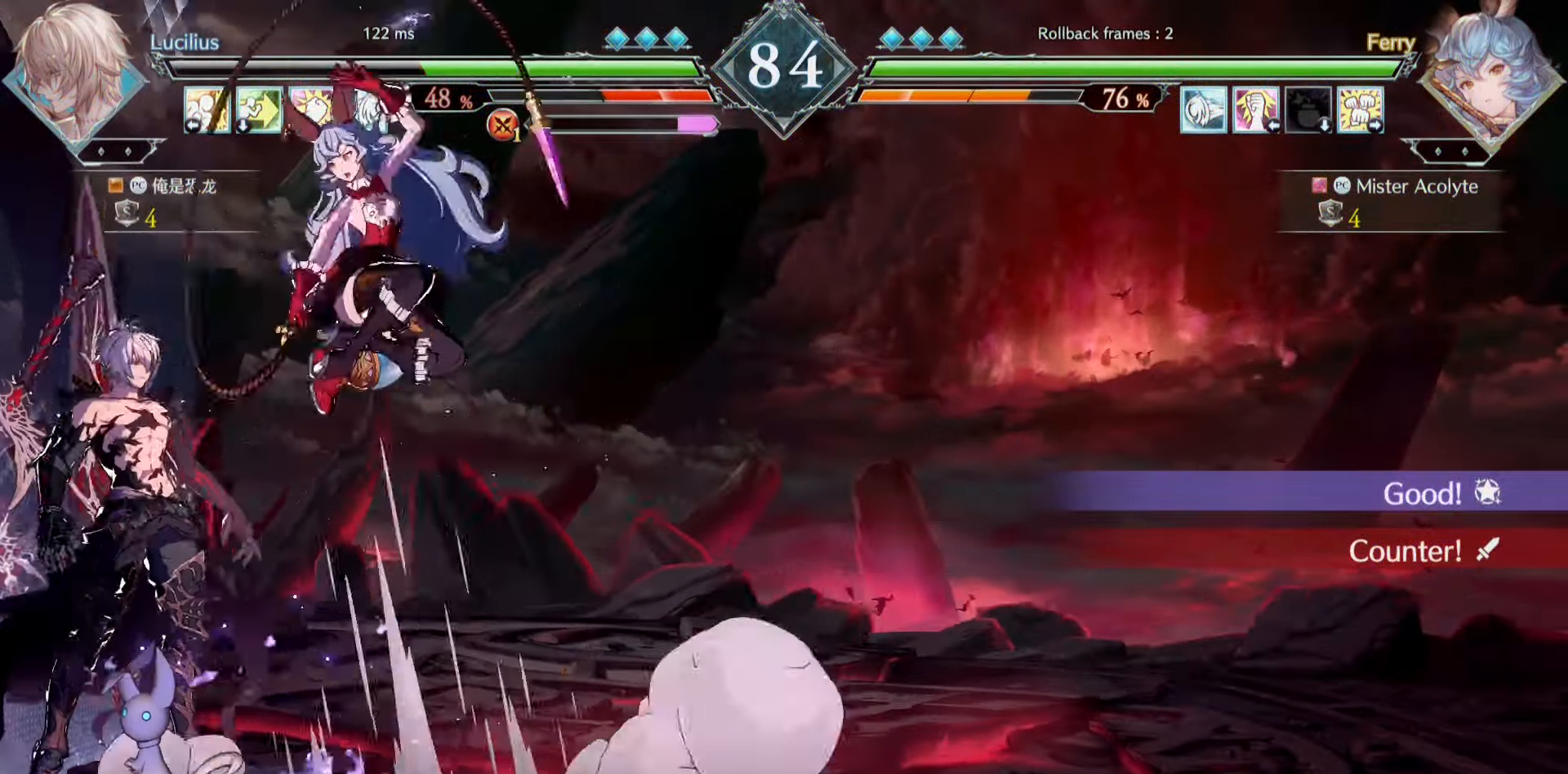
{"buttons": [], "events": []}
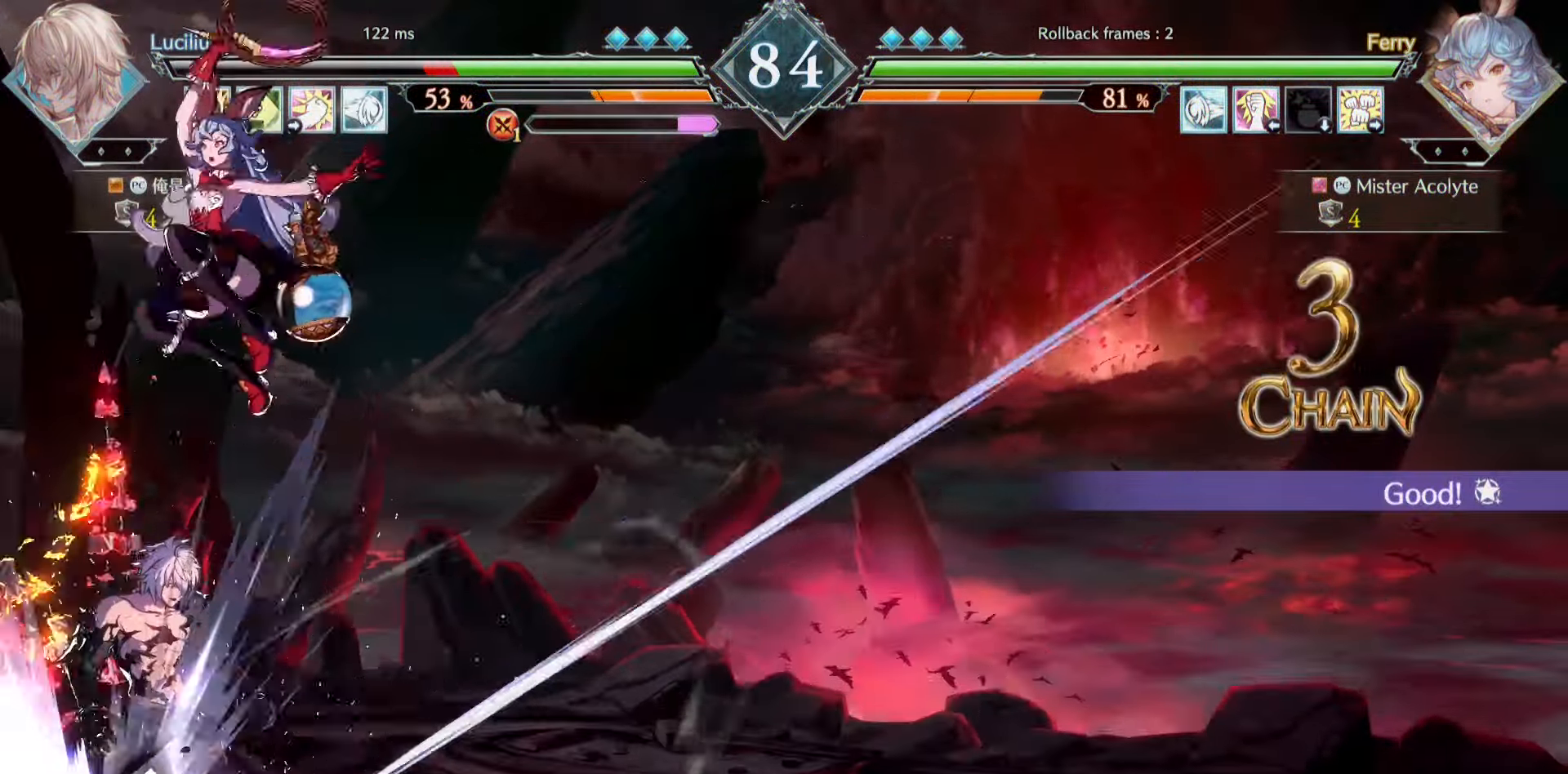
{"buttons": [], "events": []}
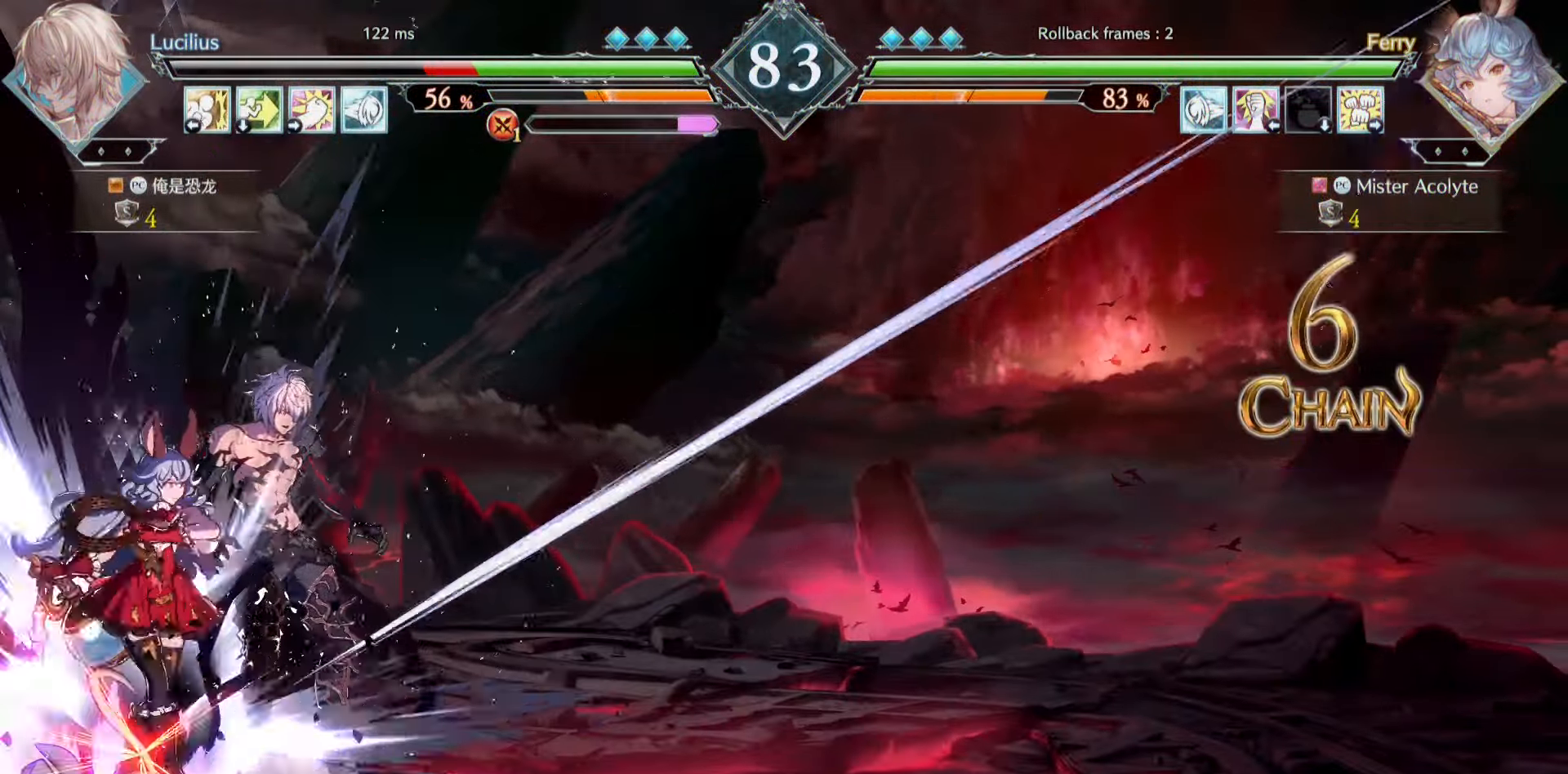
{"buttons": [], "events": []}
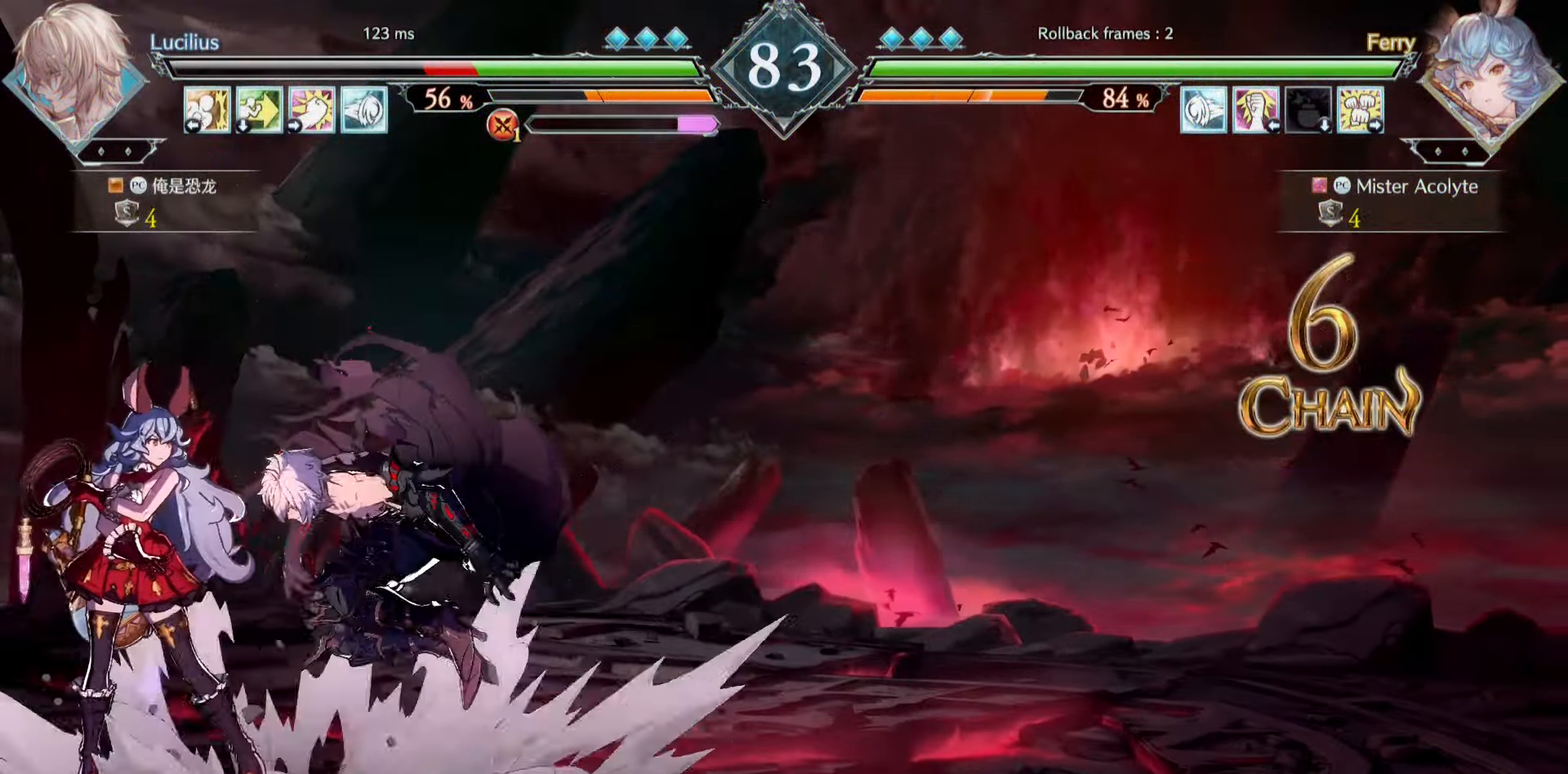
{"buttons": [], "events": []}
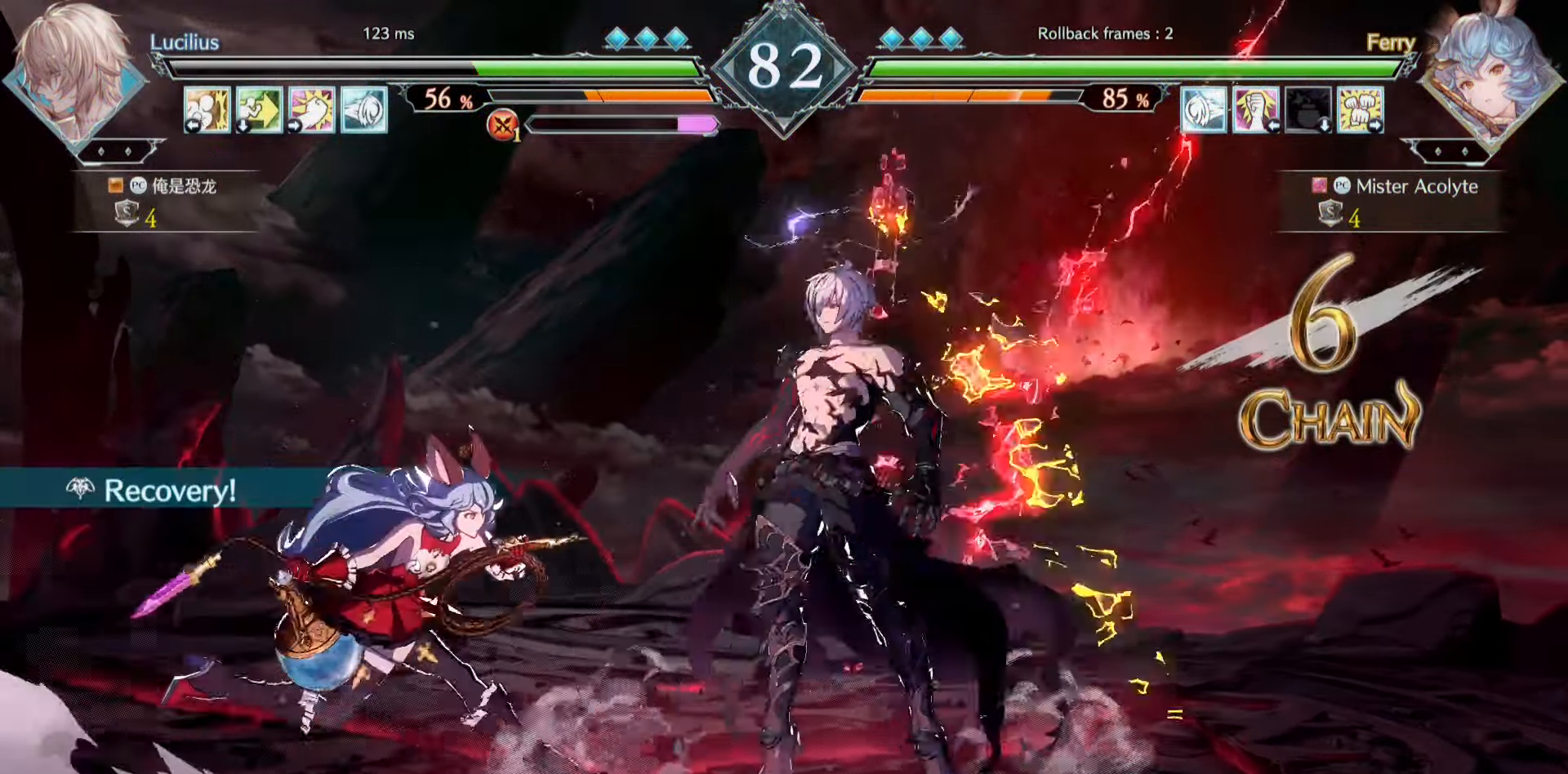
{"buttons": [], "events": [[233, "CROSS", "down"], [233, "SQUARE", "down"], [466, "CROSS", "up"], [500, "SQUARE", "up"]]}
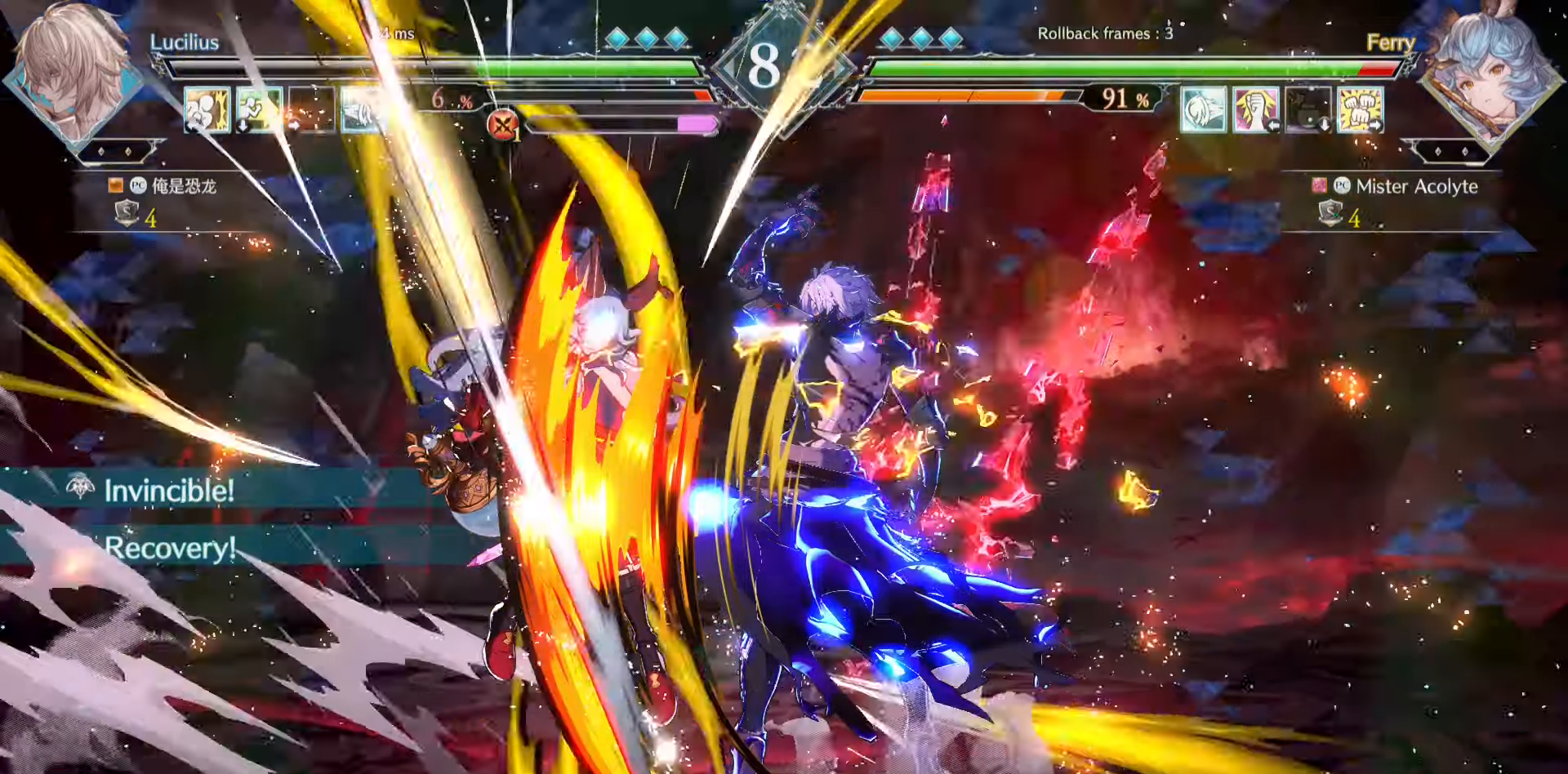
{"buttons": [], "events": []}
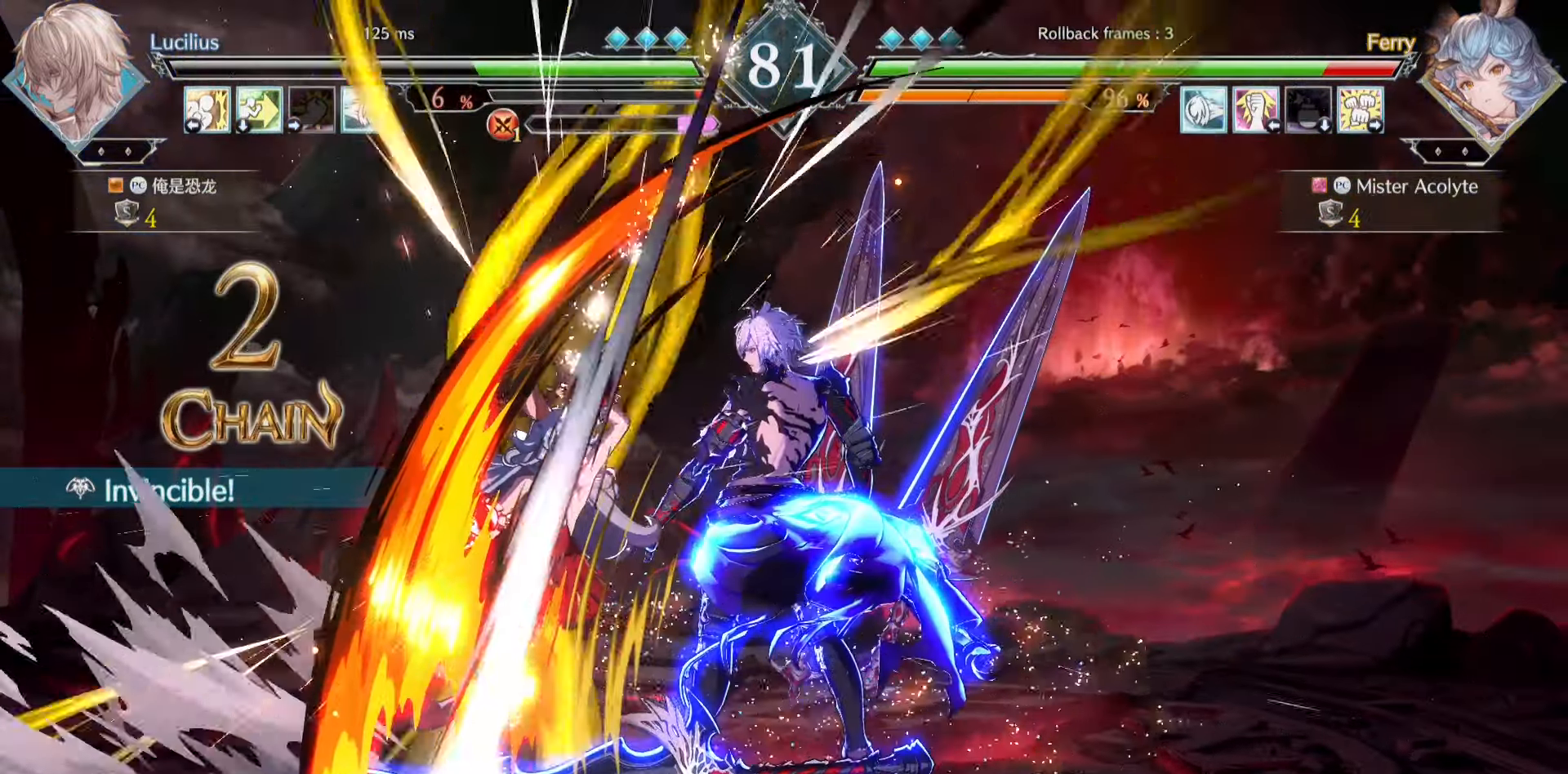
{"buttons": ["CROSS", "SQUARE"], "events": [[33, "CROSS", "down"], [33, "SQUARE", "down"], [133, "CROSS", "up"], [166, "SQUARE", "up"], [233, "CROSS", "down"], [233, "SQUARE", "down"], [400, "CROSS", "up"], [400, "SQUARE", "up"], [433, "CROSS", "down"], [433, "SQUARE", "down"]]}
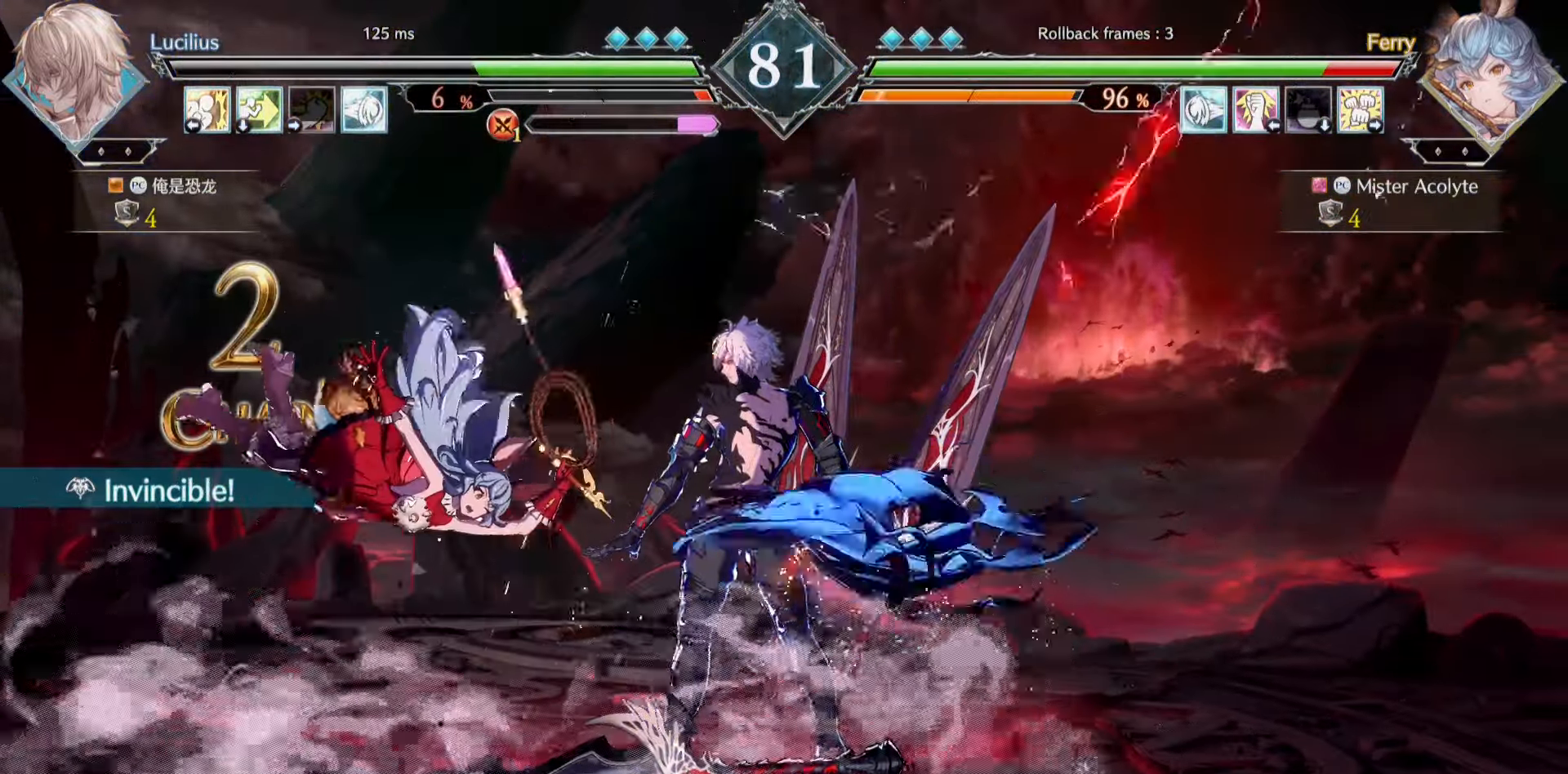
{"buttons": ["CROSS"], "events": [[66, "CROSS", "up"], [66, "SQUARE", "up"], [100, "CROSS", "down"], [100, "SQUARE", "down"], [233, "CROSS", "up"], [233, "SQUARE", "up"], [266, "CROSS", "down"], [266, "SQUARE", "down"], [500, "SQUARE", "up"]]}
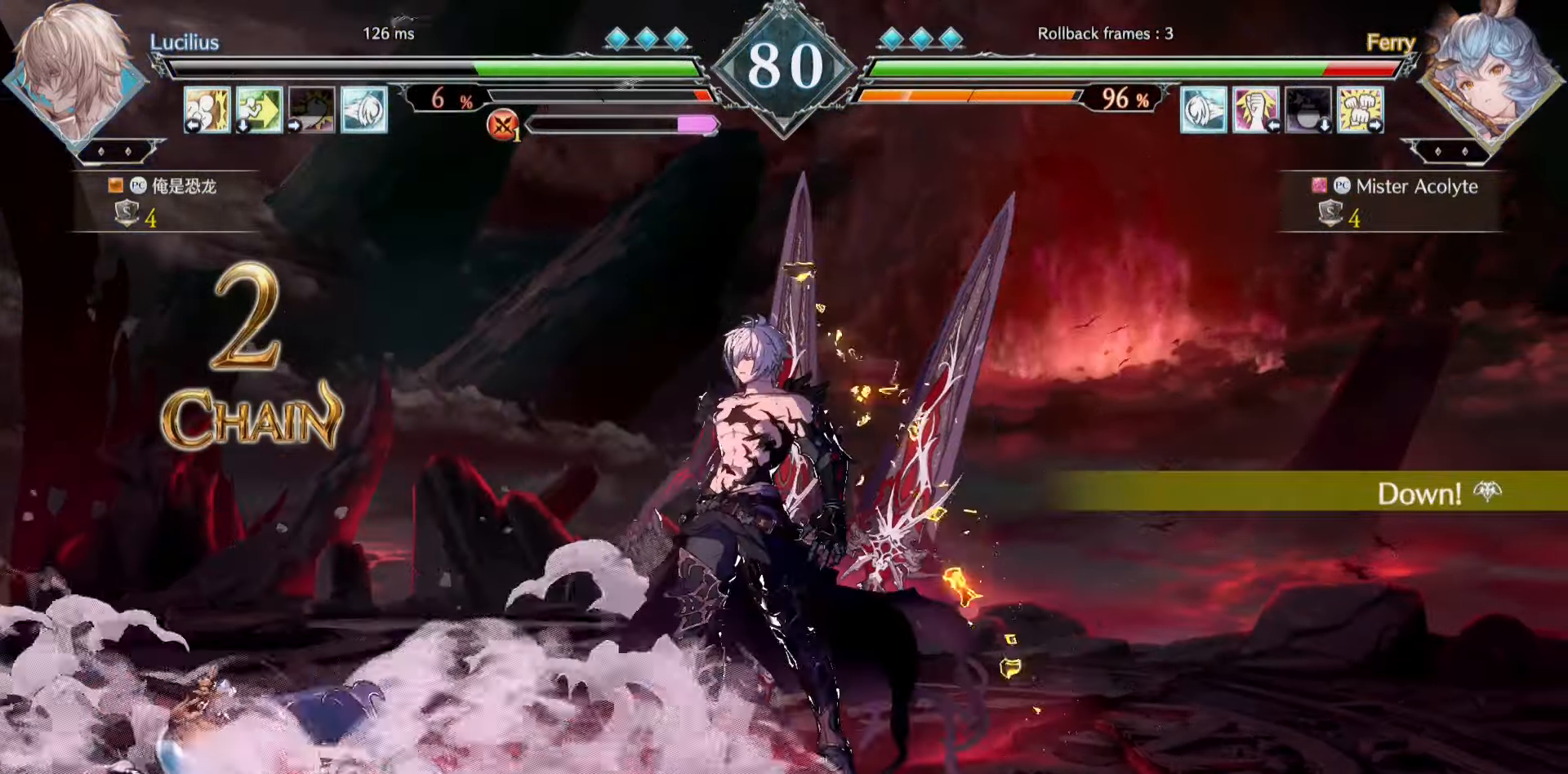
{"buttons": [], "events": [[33, "CROSS", "up"]]}
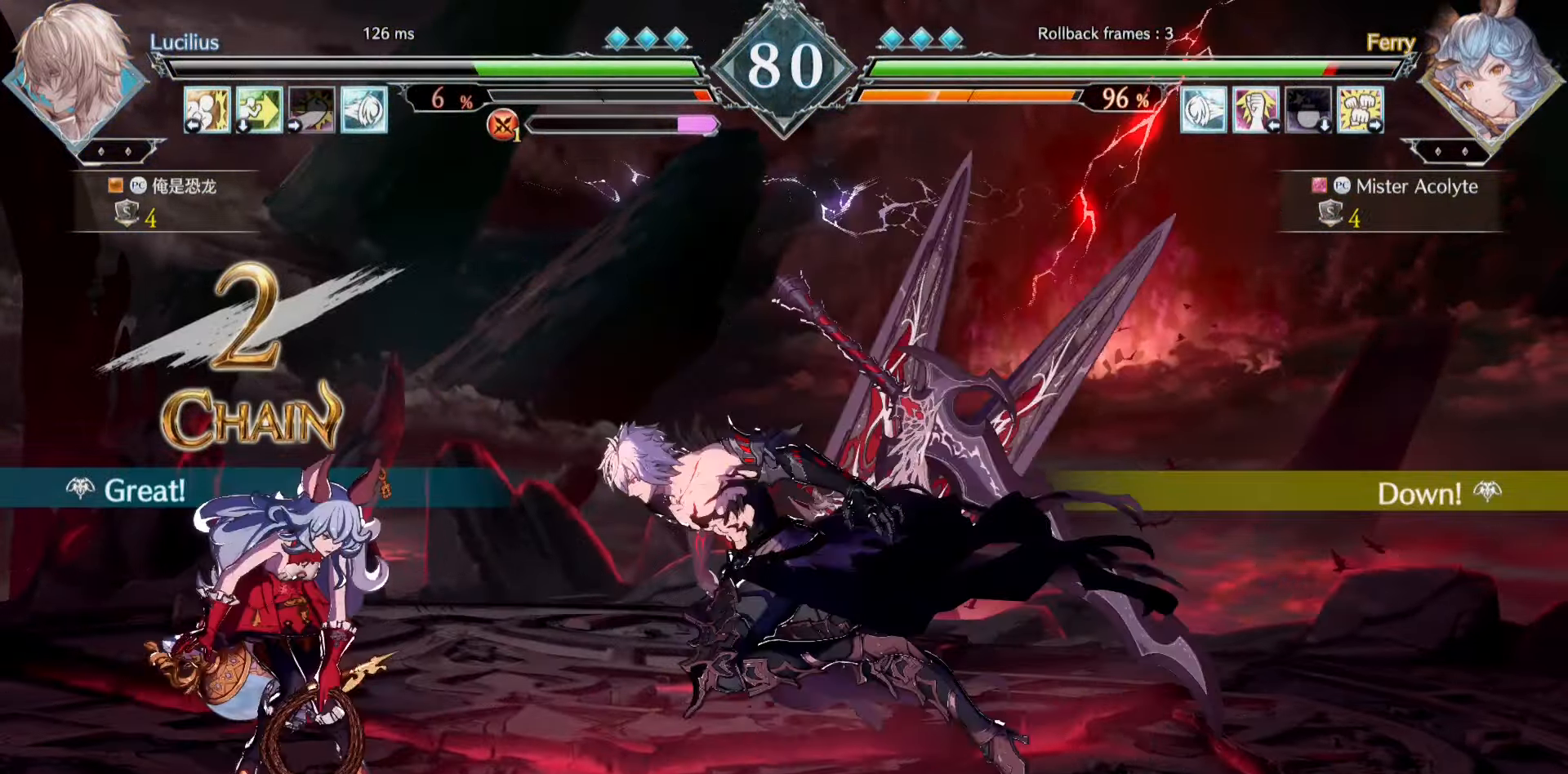
{"buttons": ["CROSS", "SQUARE"], "events": [[366, "CROSS", "down"], [366, "SQUARE", "down"]]}
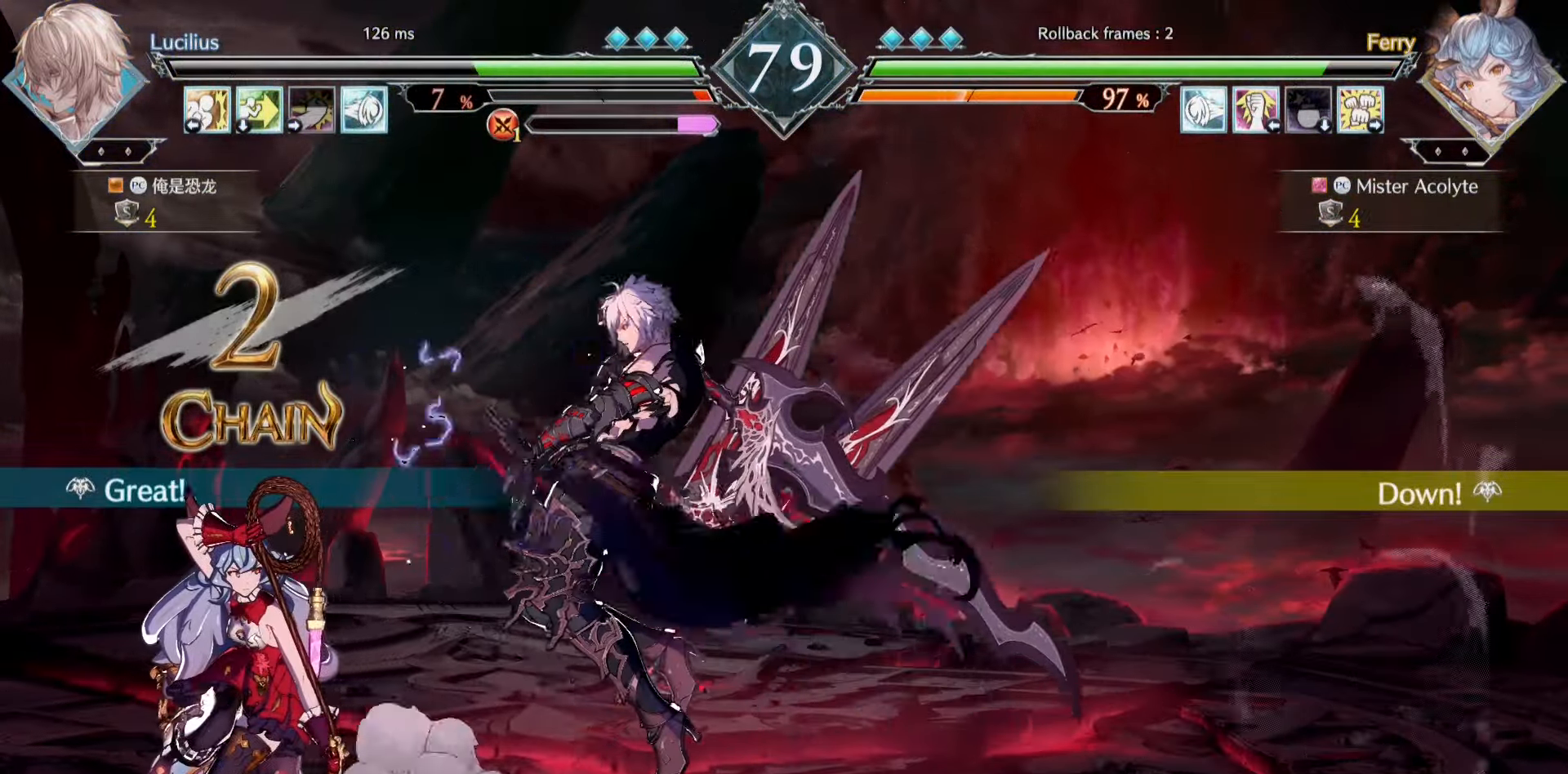
{"buttons": [], "events": [[66, "CROSS", "up"], [66, "SQUARE", "up"]]}
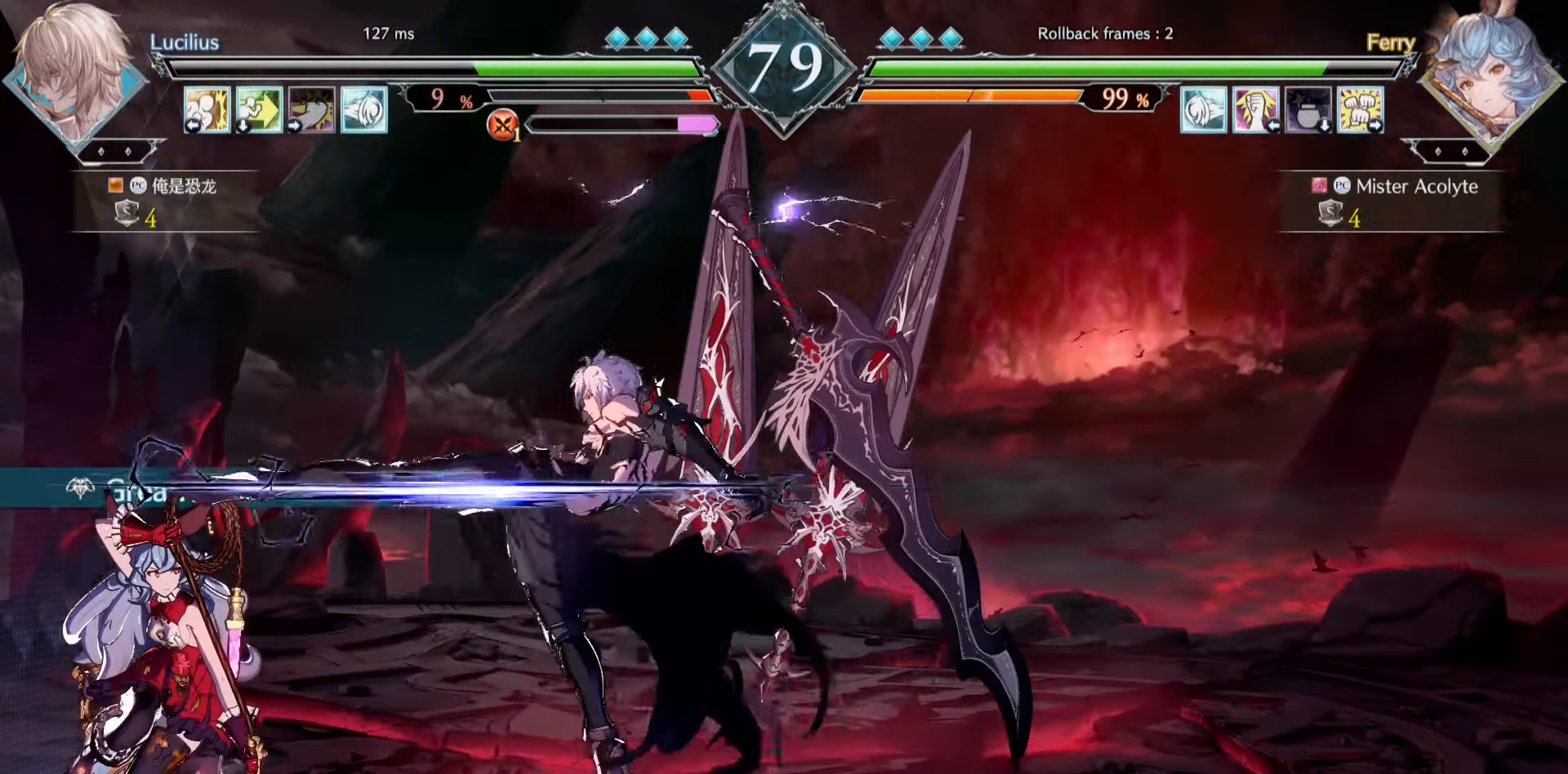
{"buttons": [], "events": []}
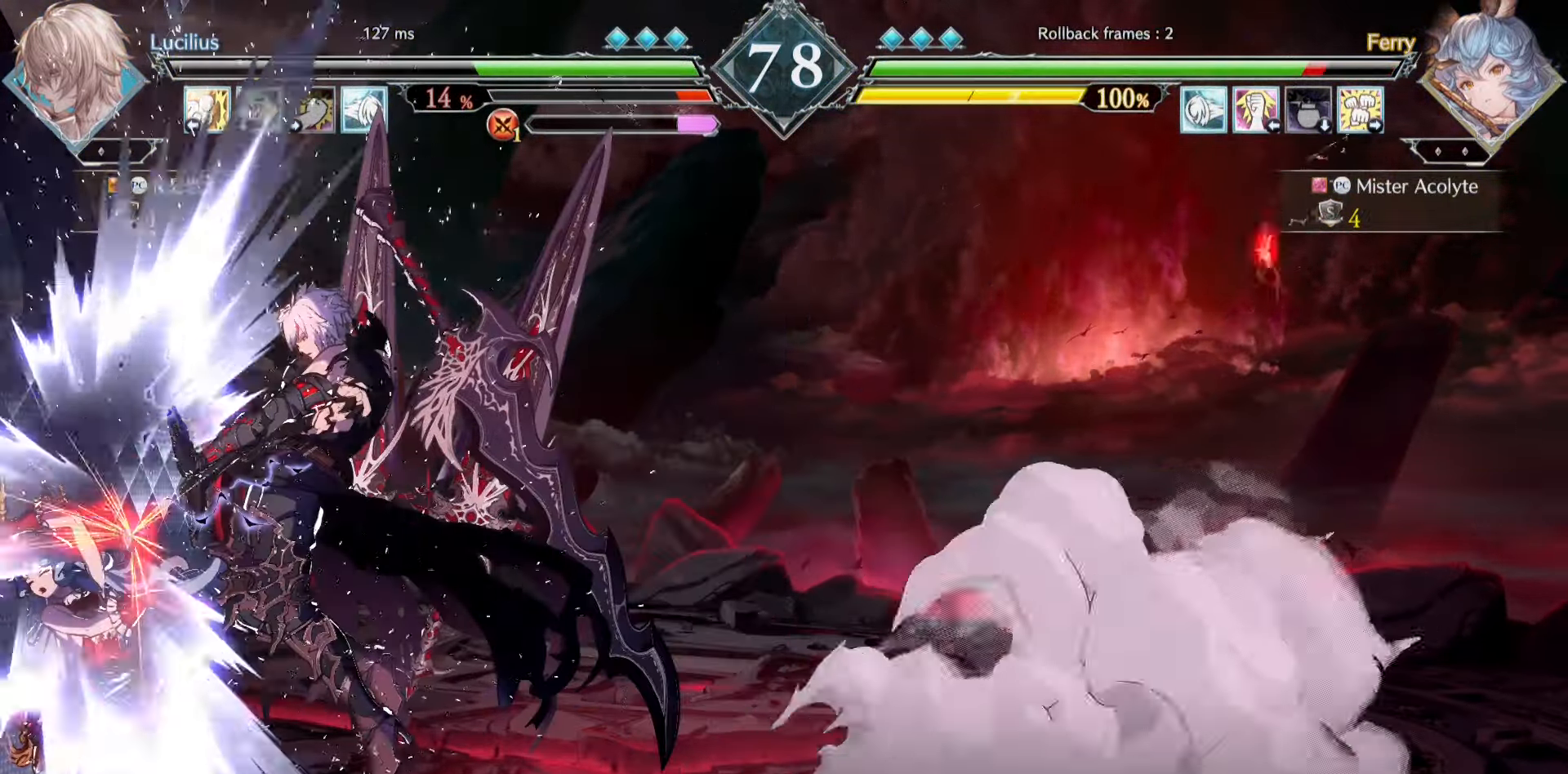
{"buttons": [], "events": []}
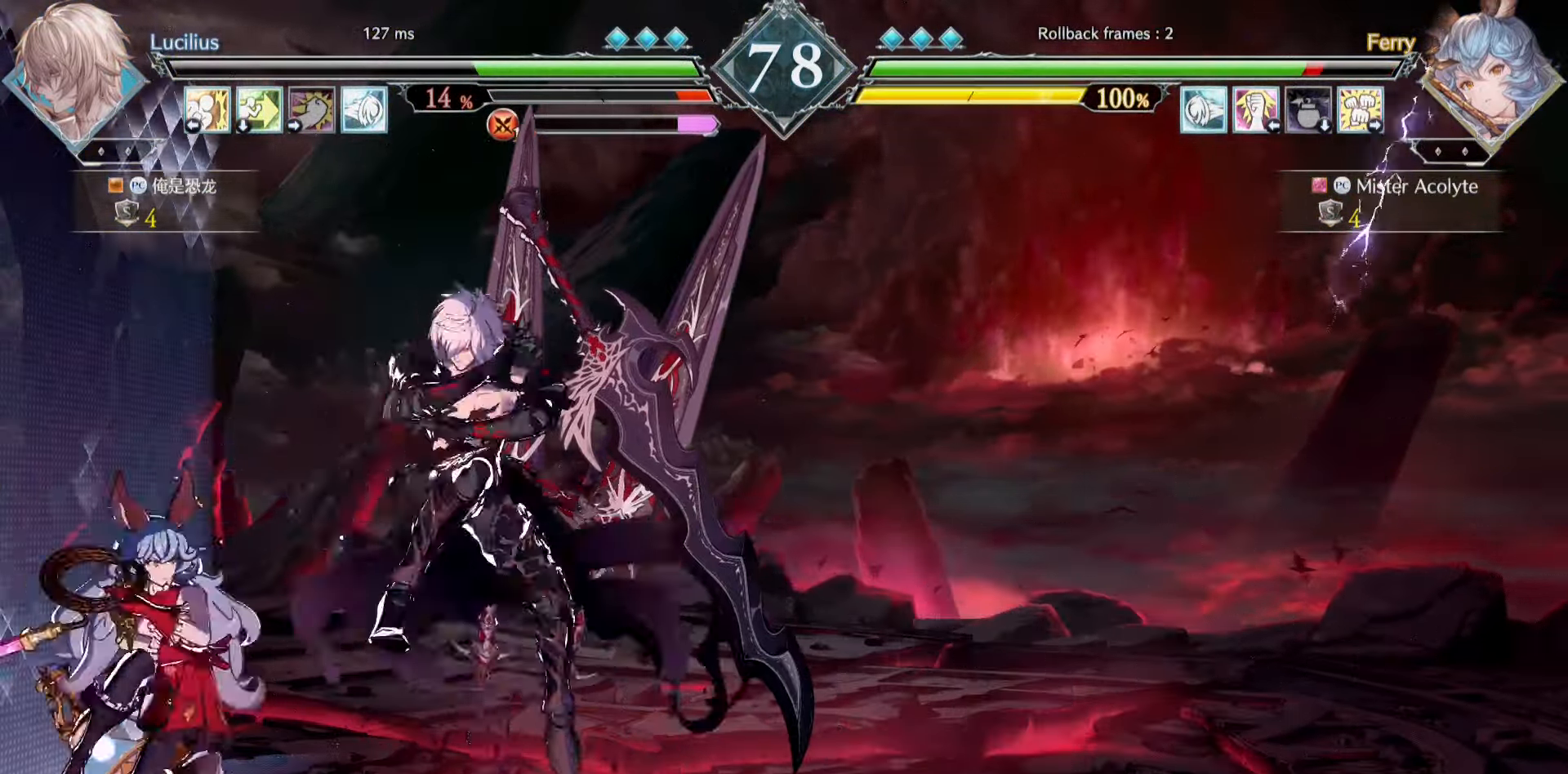
{"buttons": [], "events": [[200, "CIRCLE", "down"], [200, "TRIANGLE", "down"], [367, "CIRCLE", "up"], [367, "TRIANGLE", "up"]]}
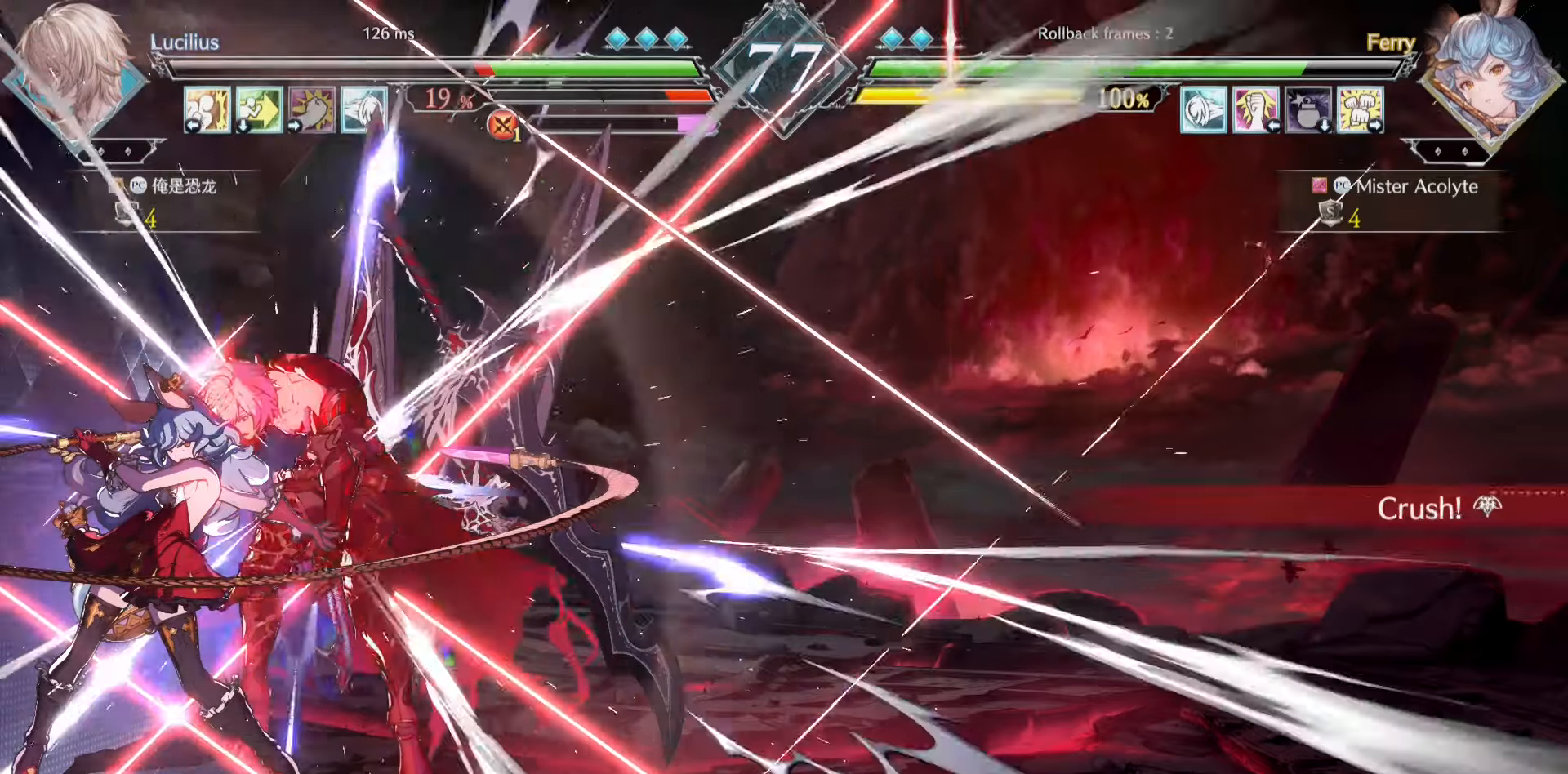
{"buttons": [], "events": []}
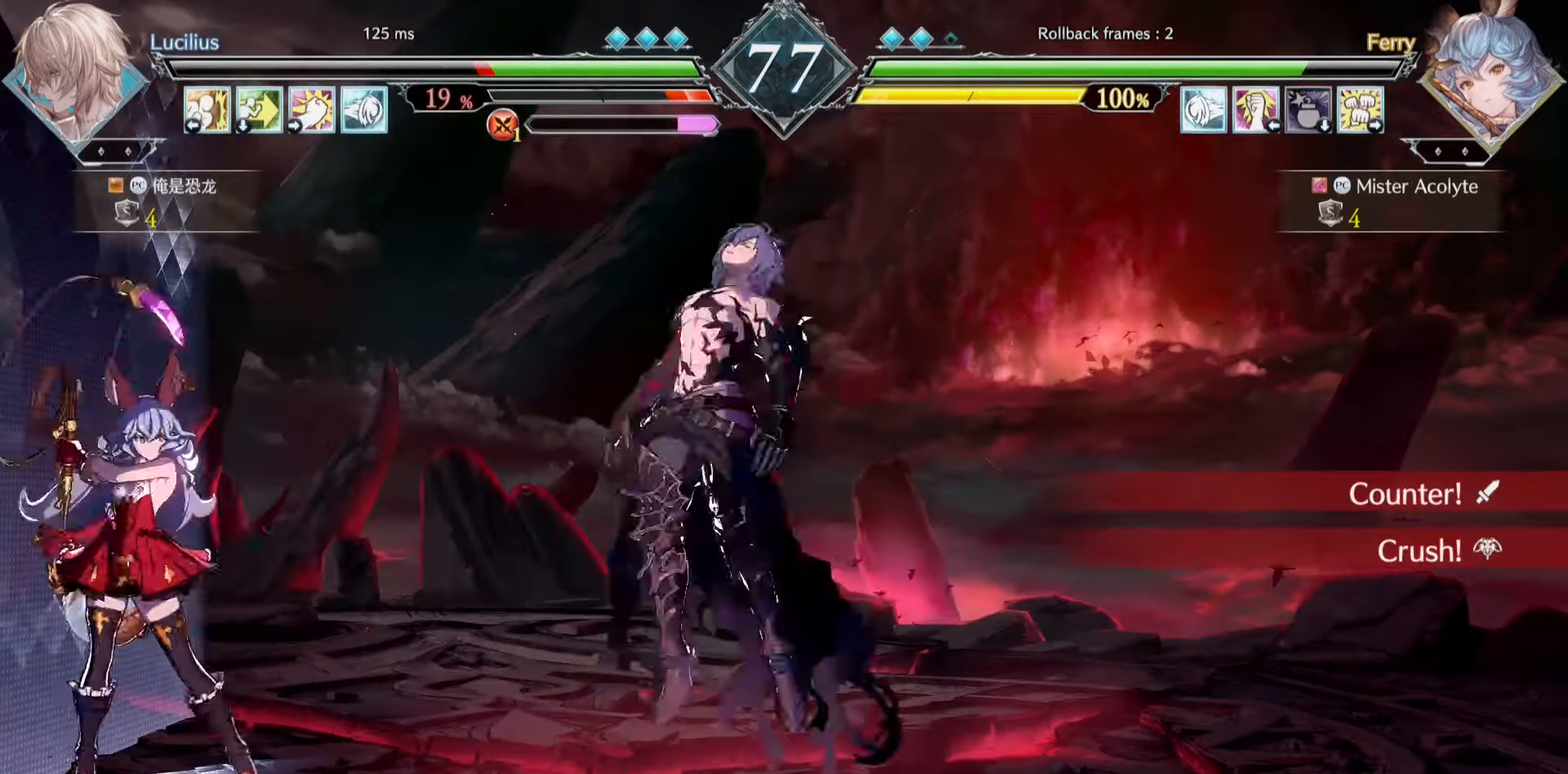
{"buttons": [], "events": []}
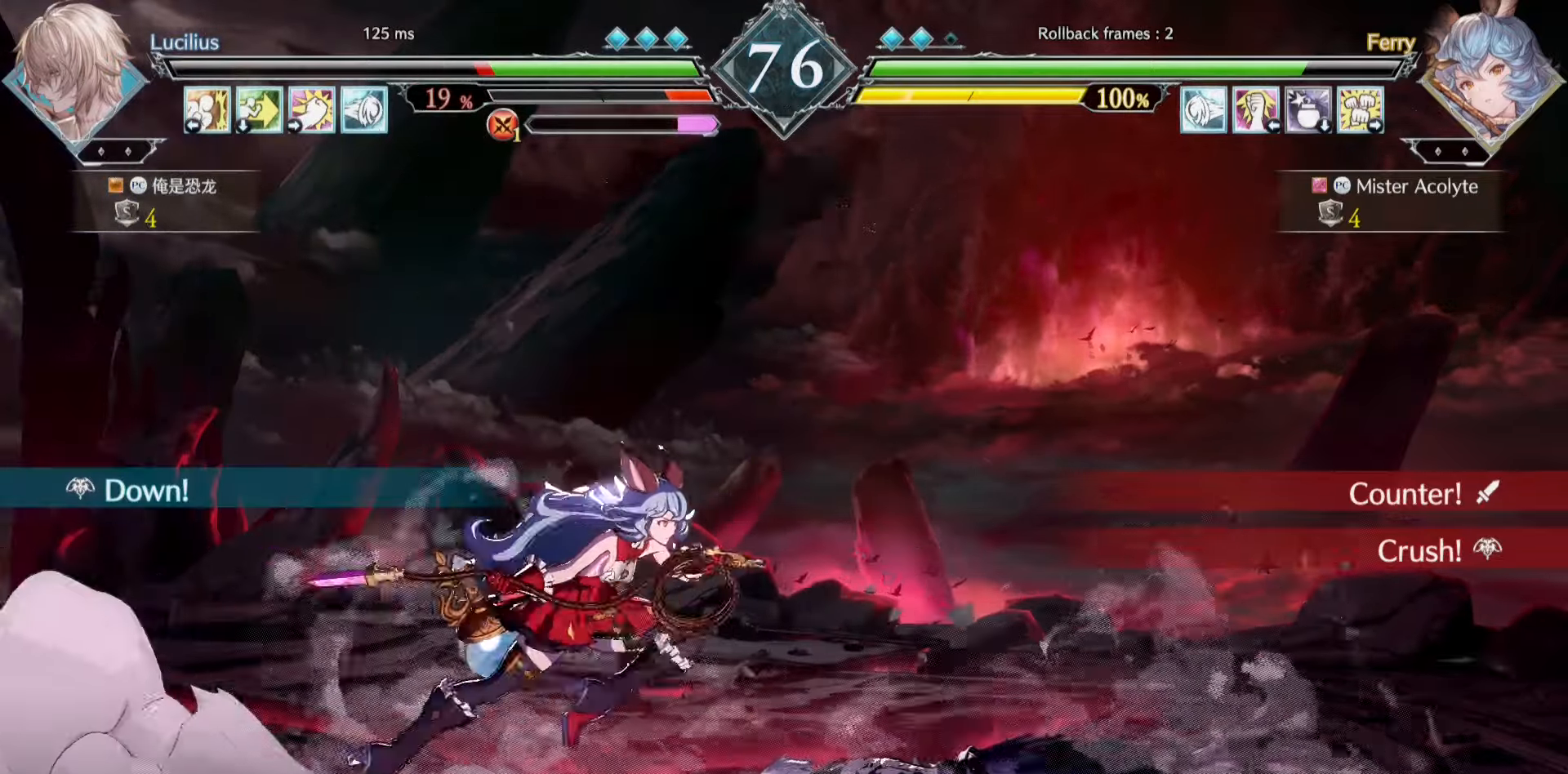
{"buttons": [], "events": []}
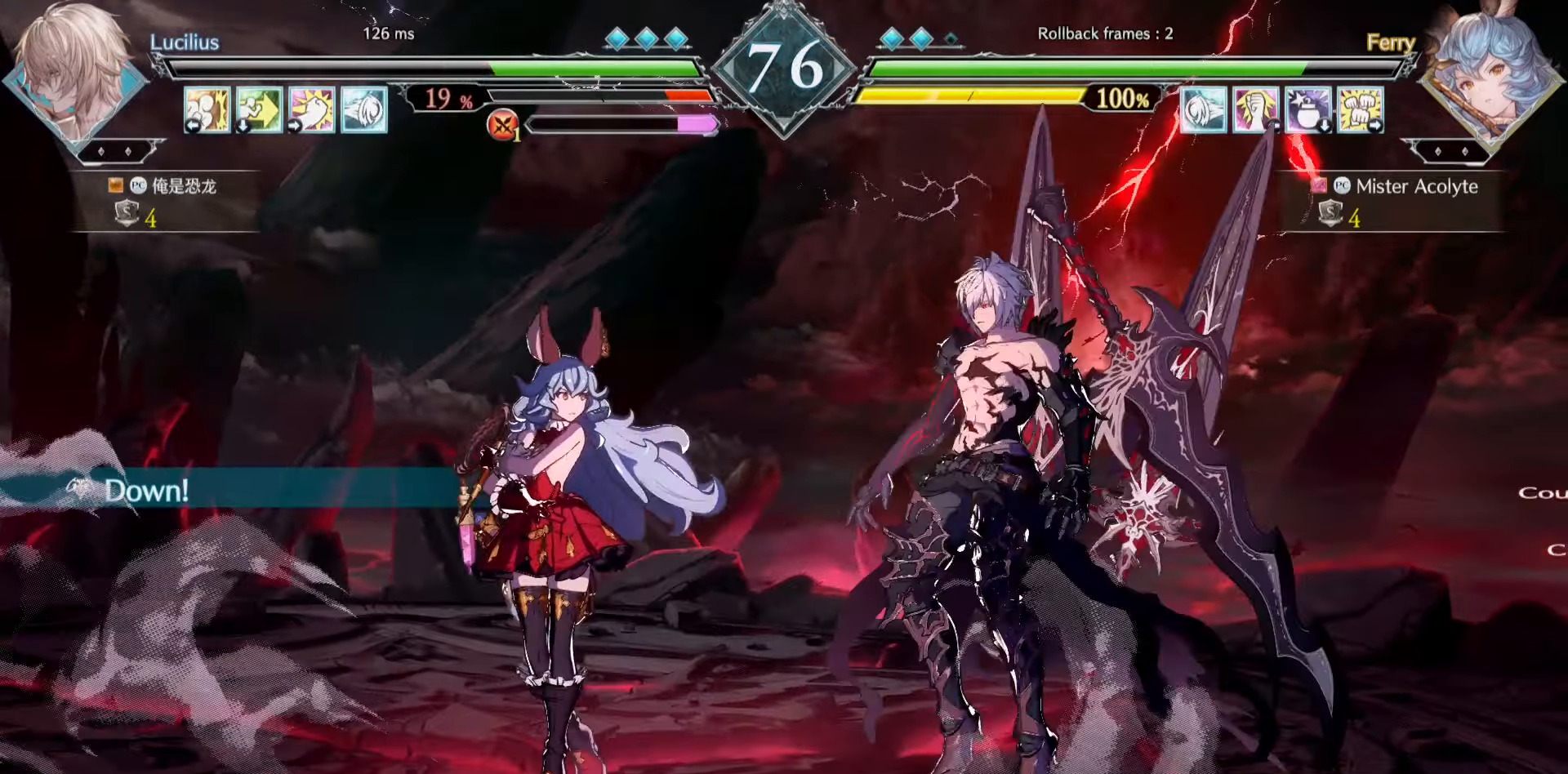
{"buttons": ["SQUARE"], "events": [[234, "TRIANGLE", "down"], [300, "TRIANGLE", "up"], [434, "SQUARE", "down"]]}
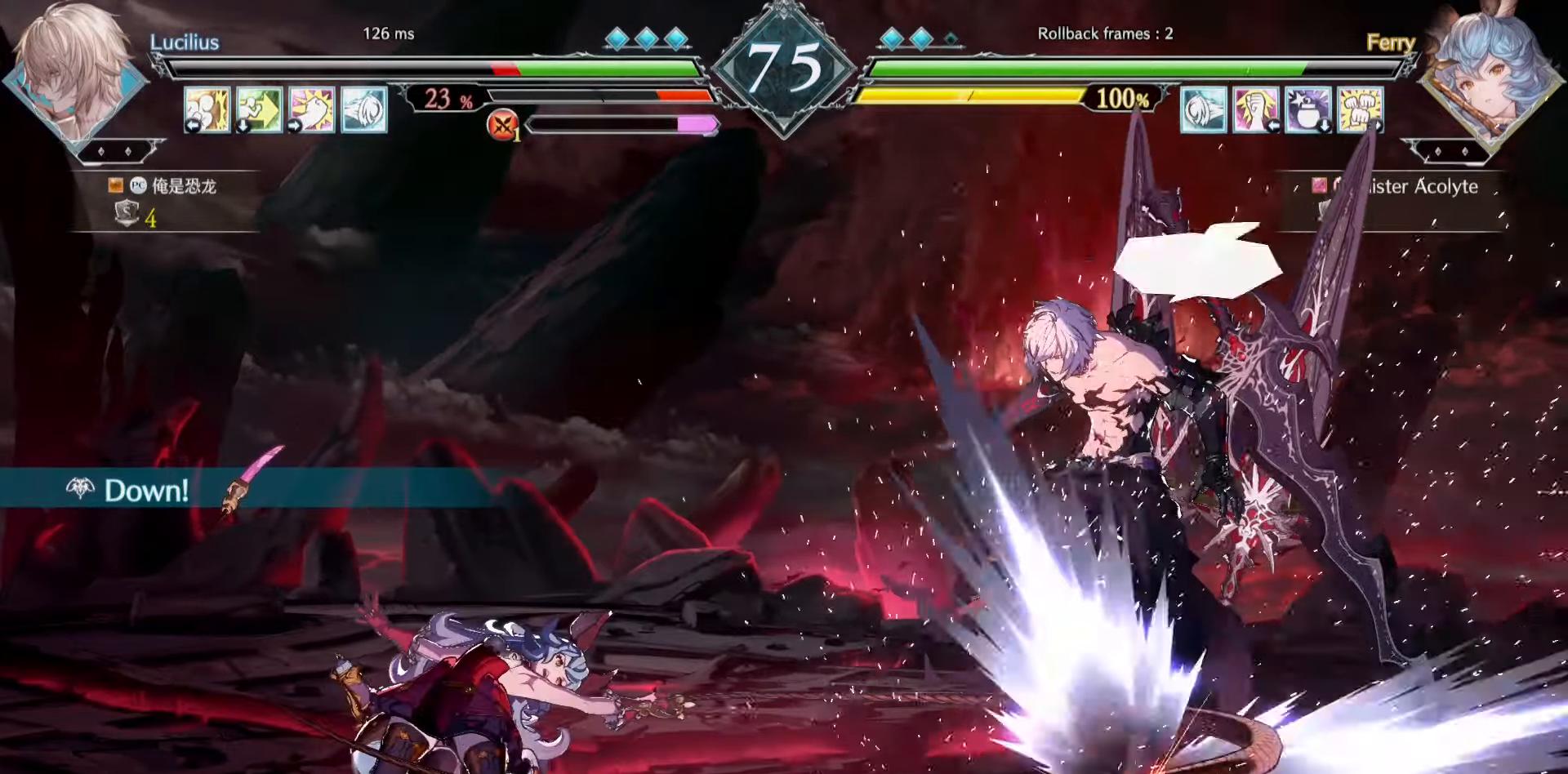
{"buttons": [], "events": [[167, "SQUARE", "up"]]}
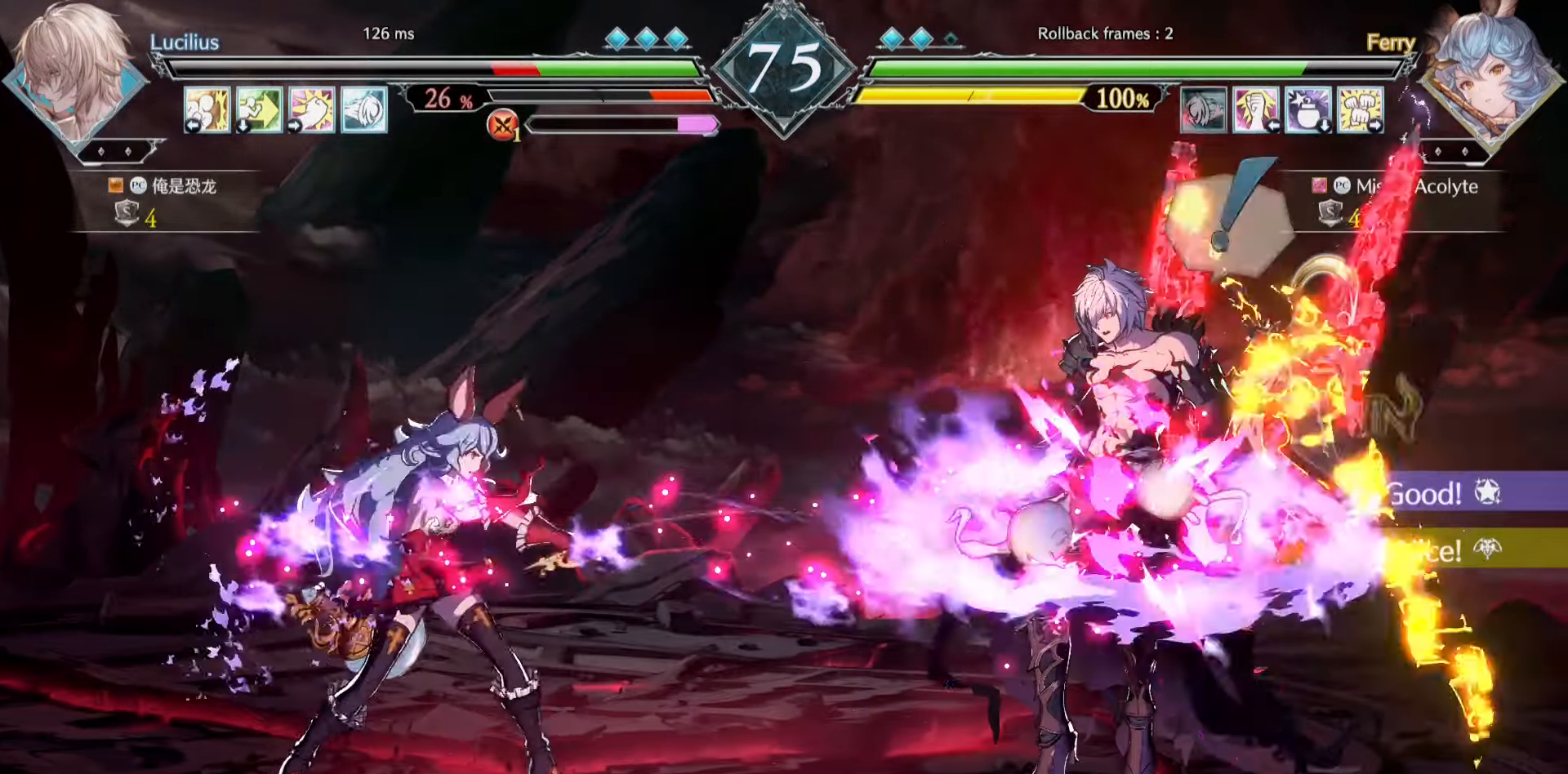
{"buttons": ["SQUARE"], "events": [[400, "SQUARE", "down"]]}
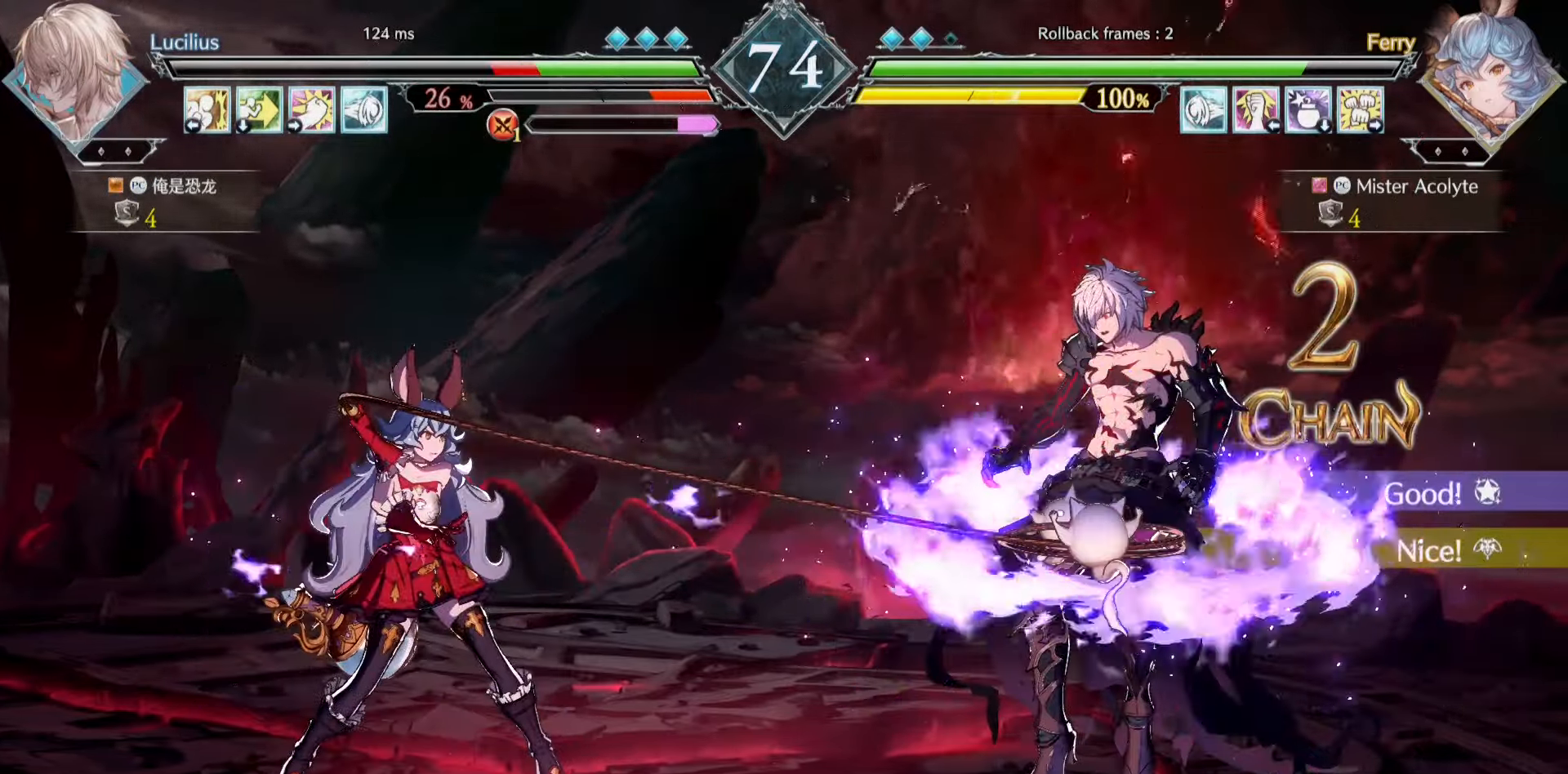
{"buttons": [], "events": [[134, "SQUARE", "up"]]}